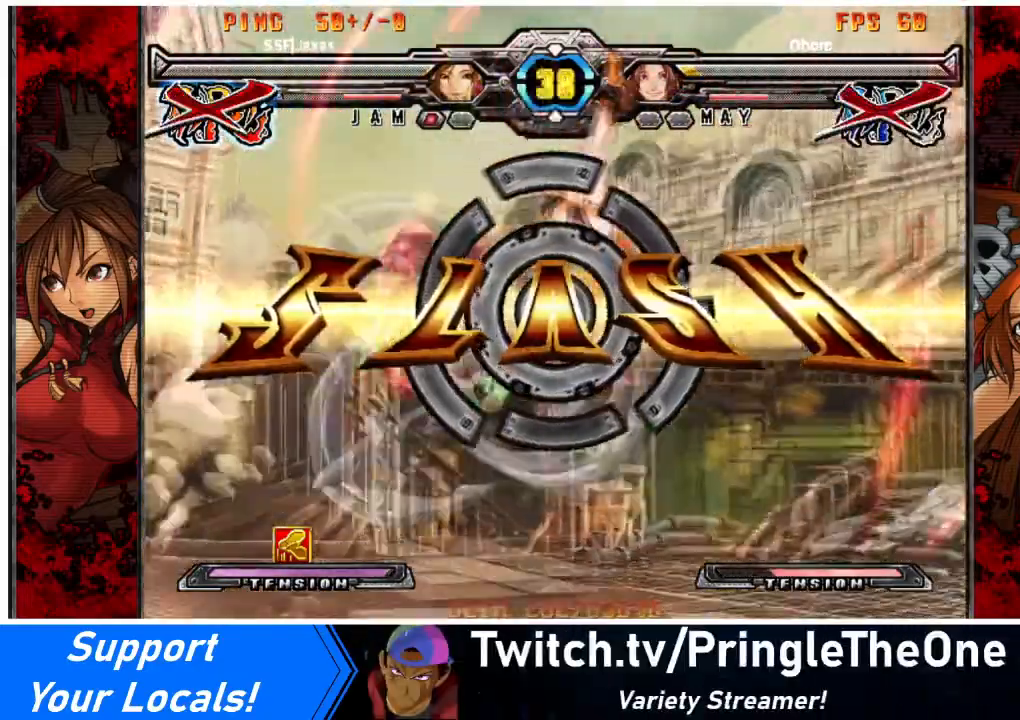
Gameplay with a controller (arcade stick); each line is a JSON object with the inputs held at the frame after it. "events" lists button and stick changes between this image and that frame as [ms after this image, input, new state], when the widget could be followed in between. Not read: DPAD_LEFT L3 R3 other_buttons.
{"buttons": [], "events": []}
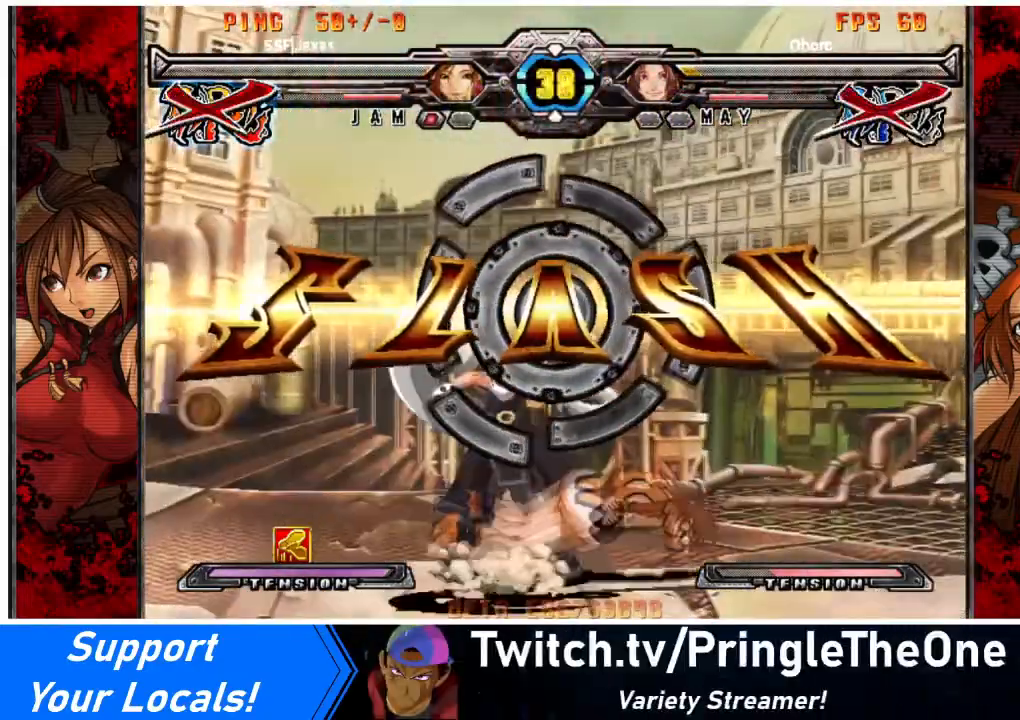
{"buttons": [], "events": []}
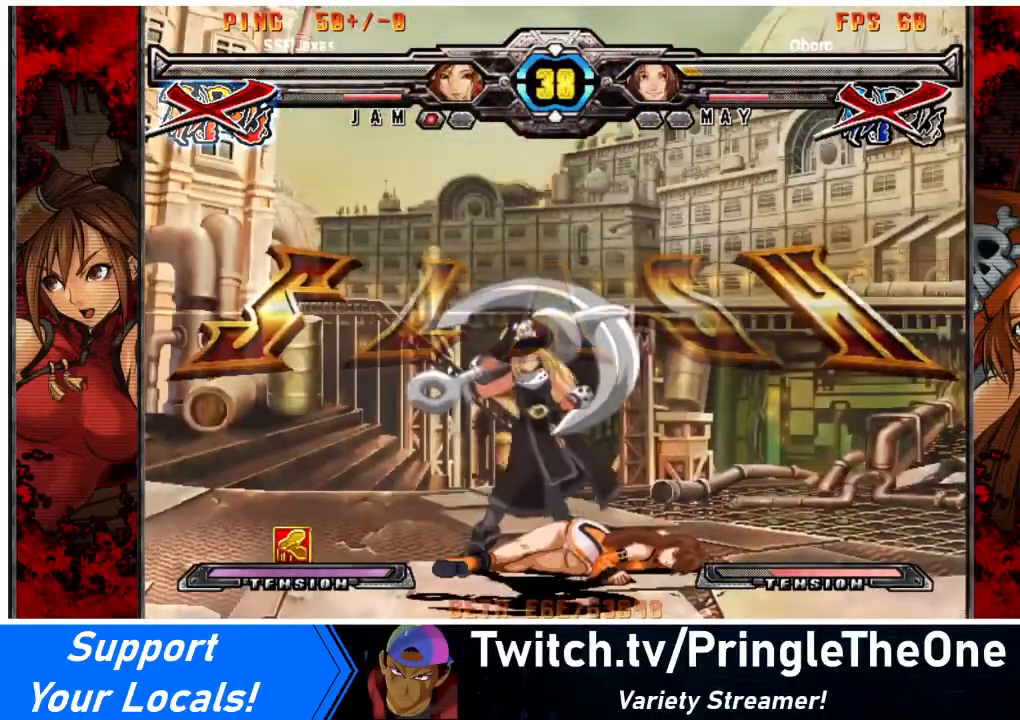
{"buttons": ["DPAD_UP"], "events": [[167, "DPAD_UP", "down"]]}
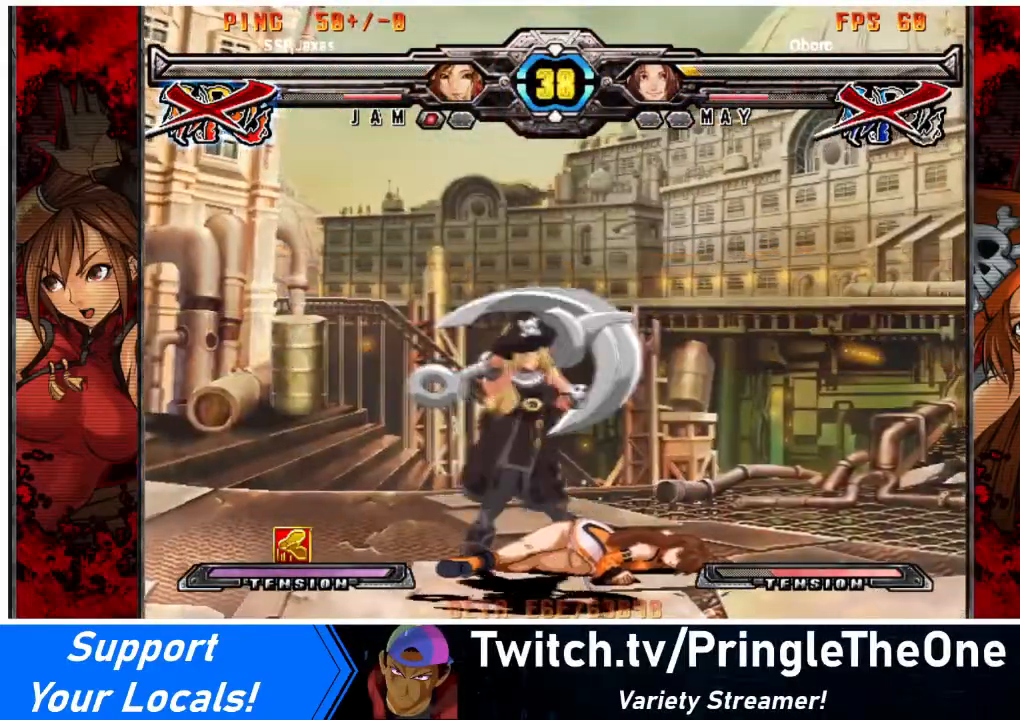
{"buttons": ["DPAD_UP"], "events": []}
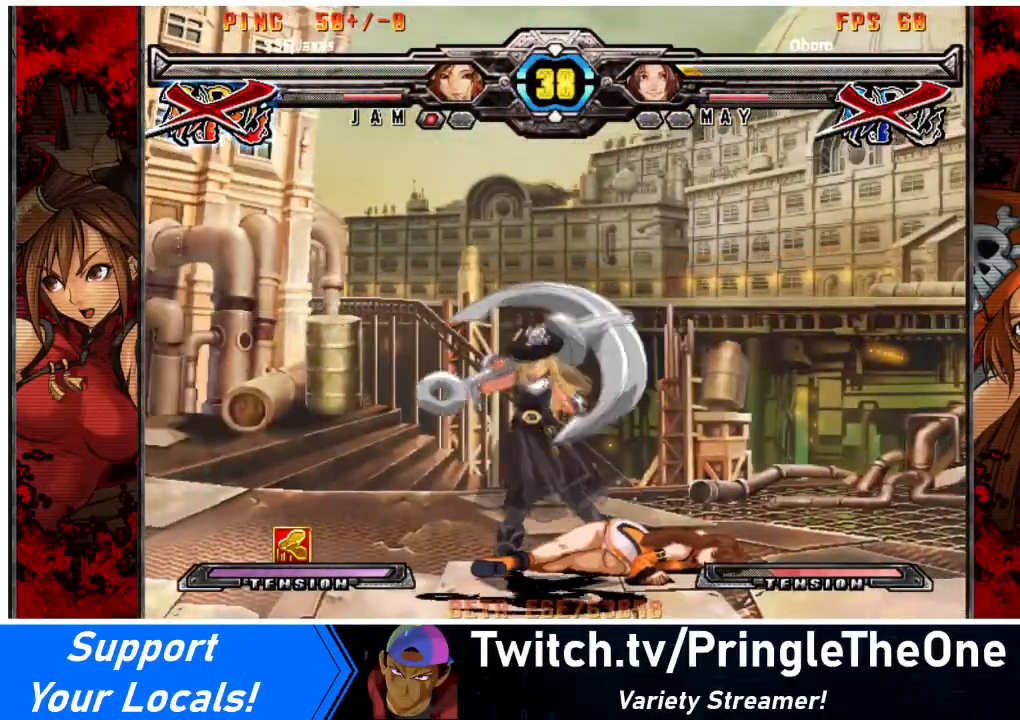
{"buttons": [], "events": [[234, "DPAD_UP", "up"]]}
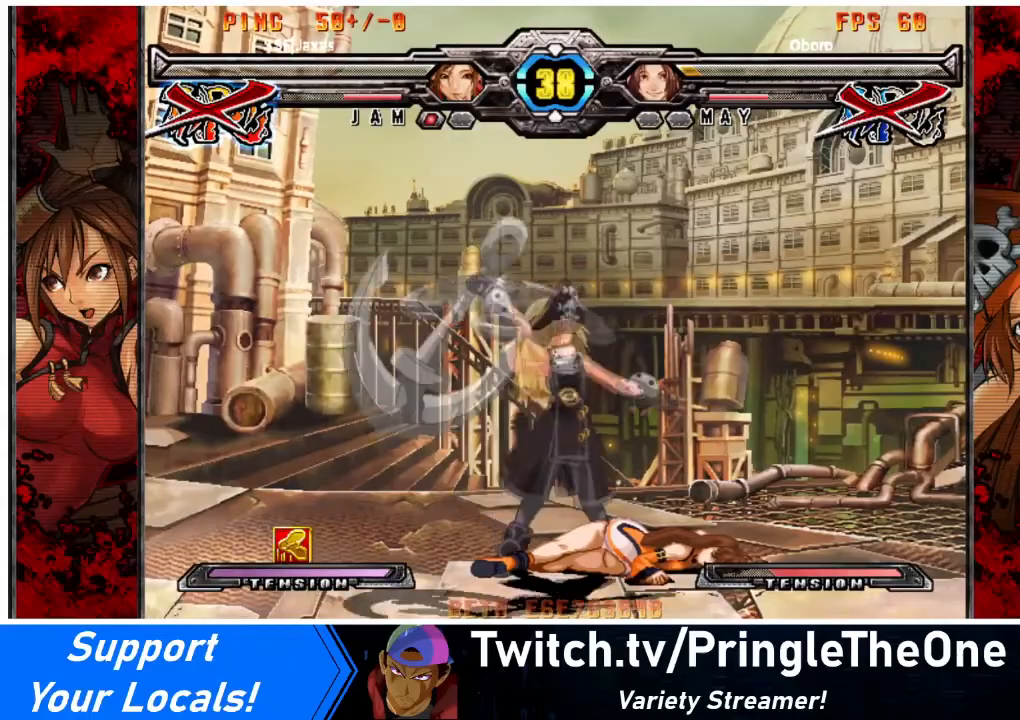
{"buttons": [], "events": []}
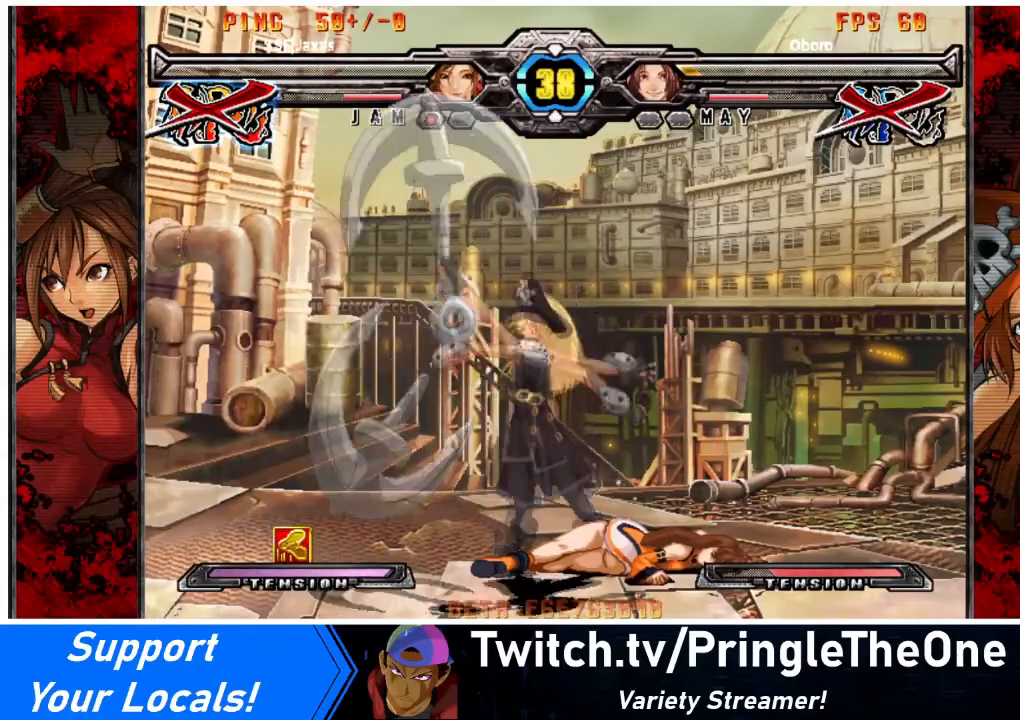
{"buttons": [], "events": [[134, "CROSS", "down"], [234, "CROSS", "up"]]}
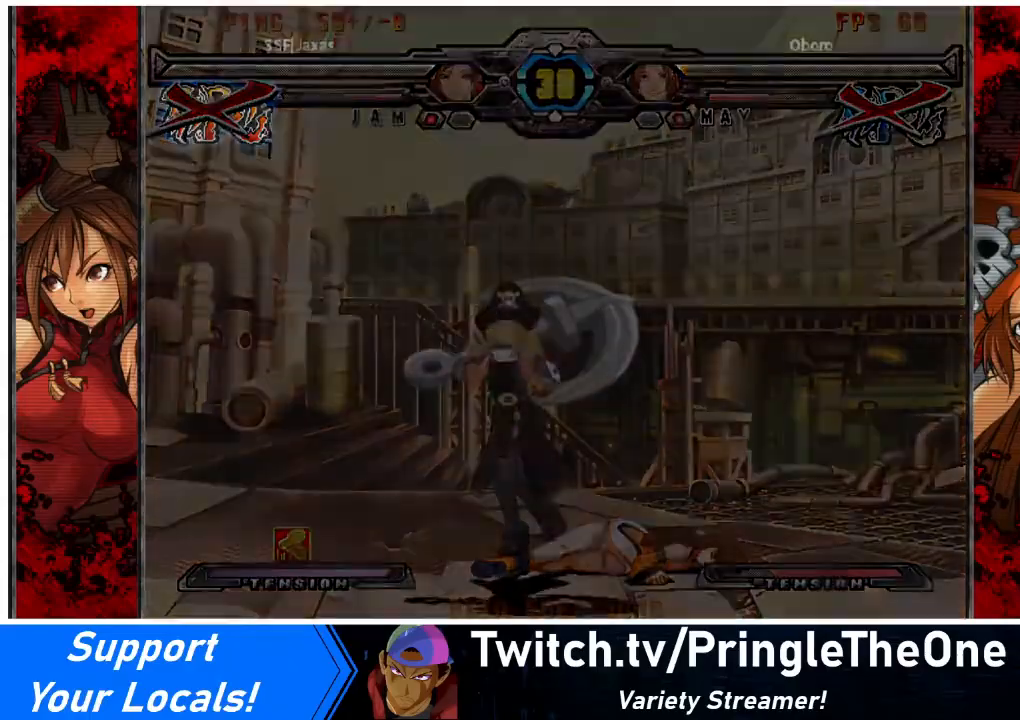
{"buttons": [], "events": []}
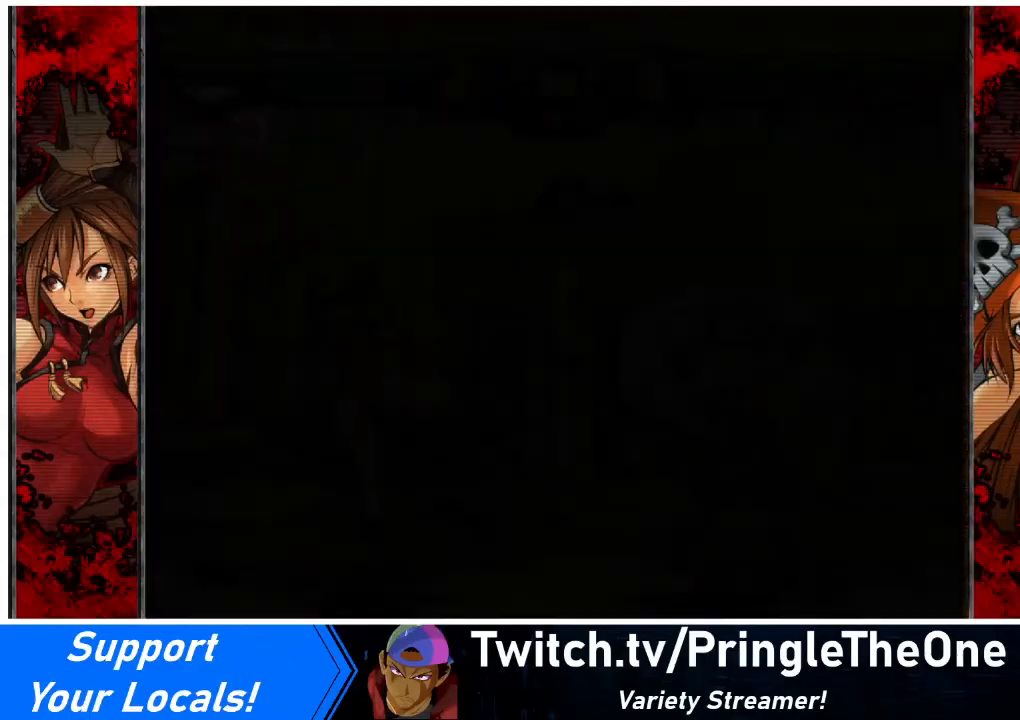
{"buttons": [], "events": []}
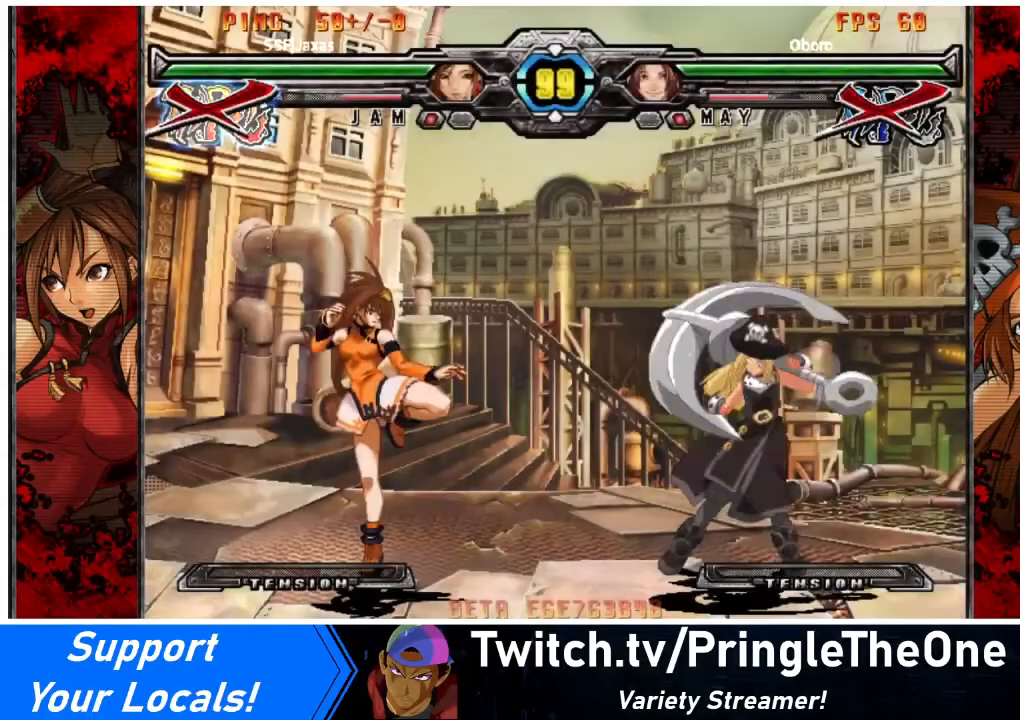
{"buttons": ["CROSS"], "events": [[167, "CROSS", "down"], [167, "DPAD_UP", "down"], [233, "DPAD_UP", "up"], [300, "CROSS", "up"], [434, "CROSS", "down"]]}
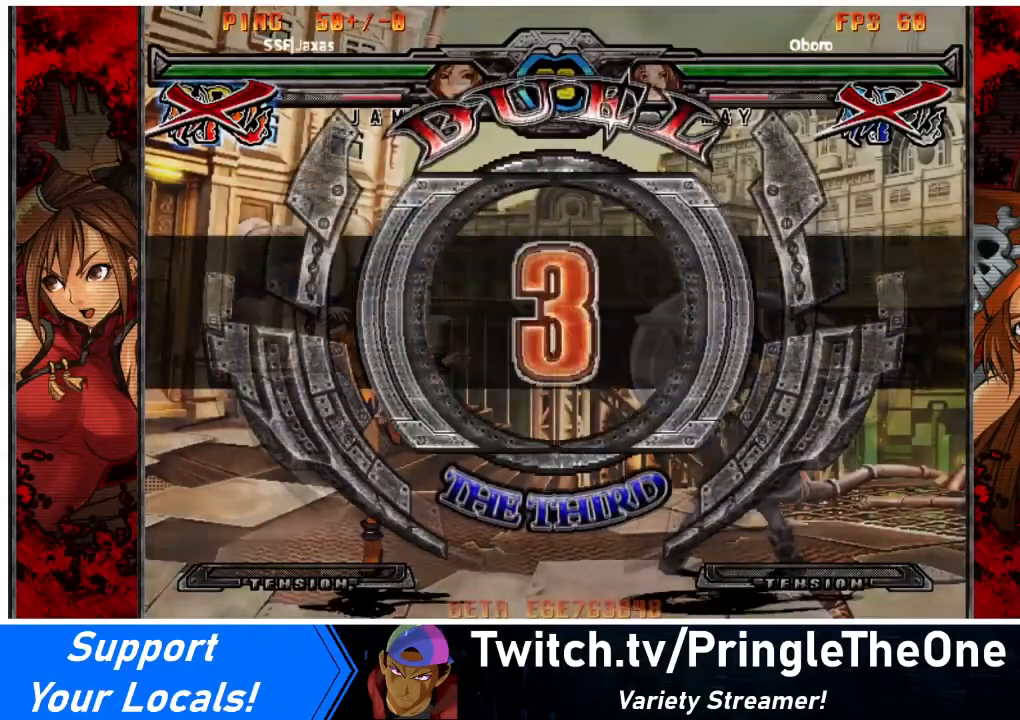
{"buttons": ["DPAD_DOWN"], "events": [[100, "CROSS", "up"], [167, "DPAD_DOWN", "down"], [234, "DPAD_DOWN", "up"], [234, "DPAD_RIGHT", "down"], [367, "DPAD_RIGHT", "up"], [501, "DPAD_DOWN", "down"]]}
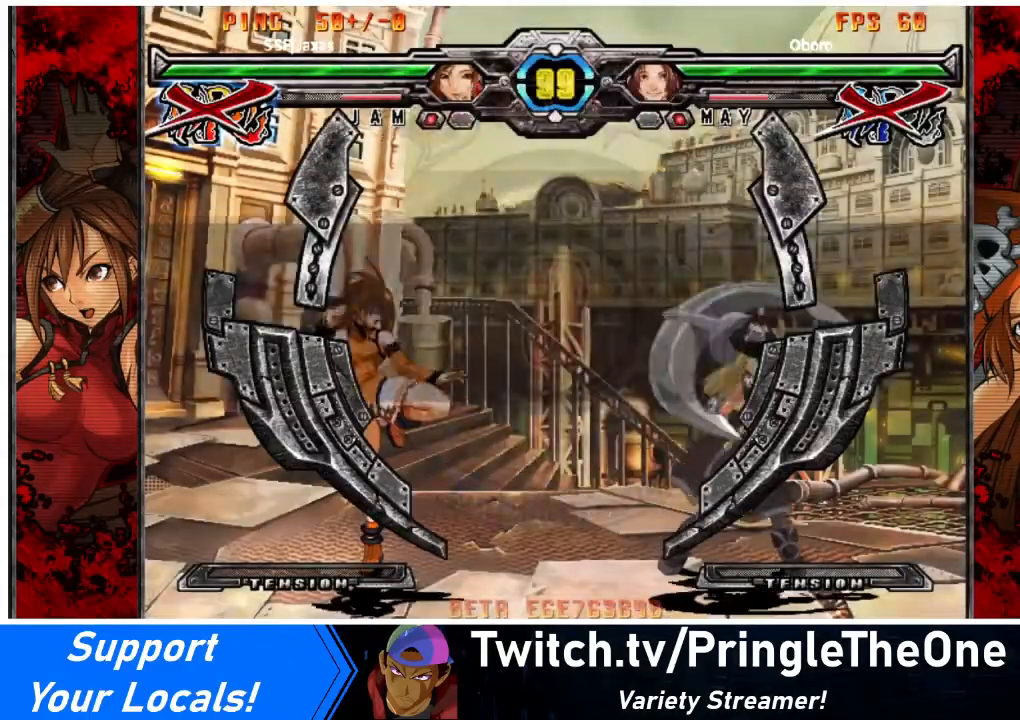
{"buttons": [], "events": [[67, "DPAD_RIGHT", "down"], [133, "DPAD_DOWN", "up"], [300, "DPAD_RIGHT", "up"]]}
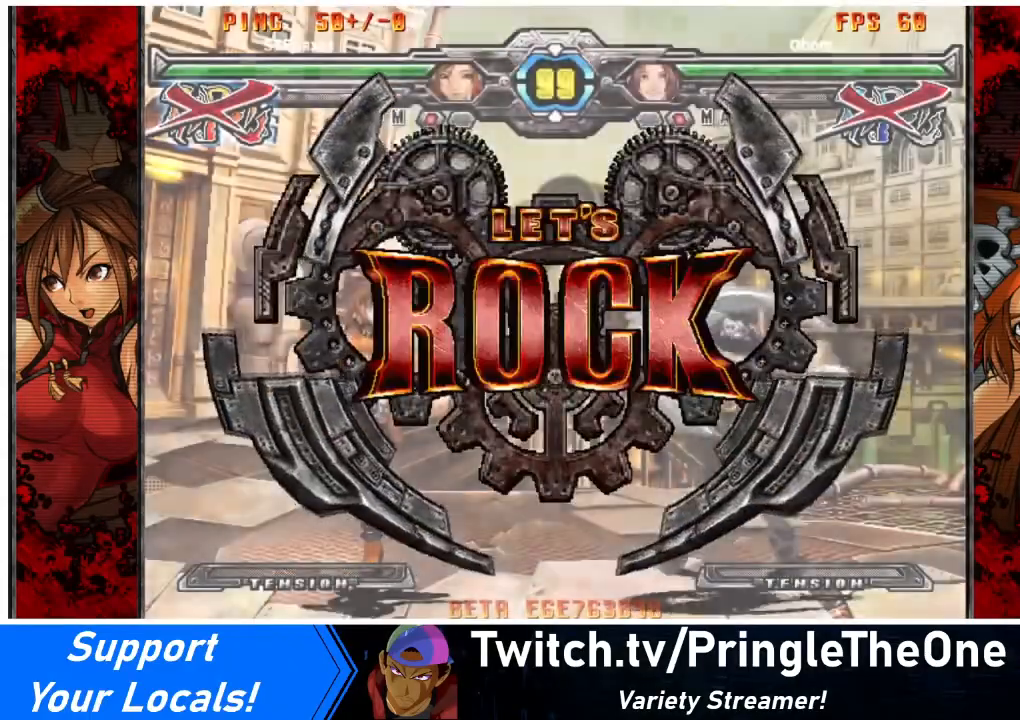
{"buttons": [], "events": []}
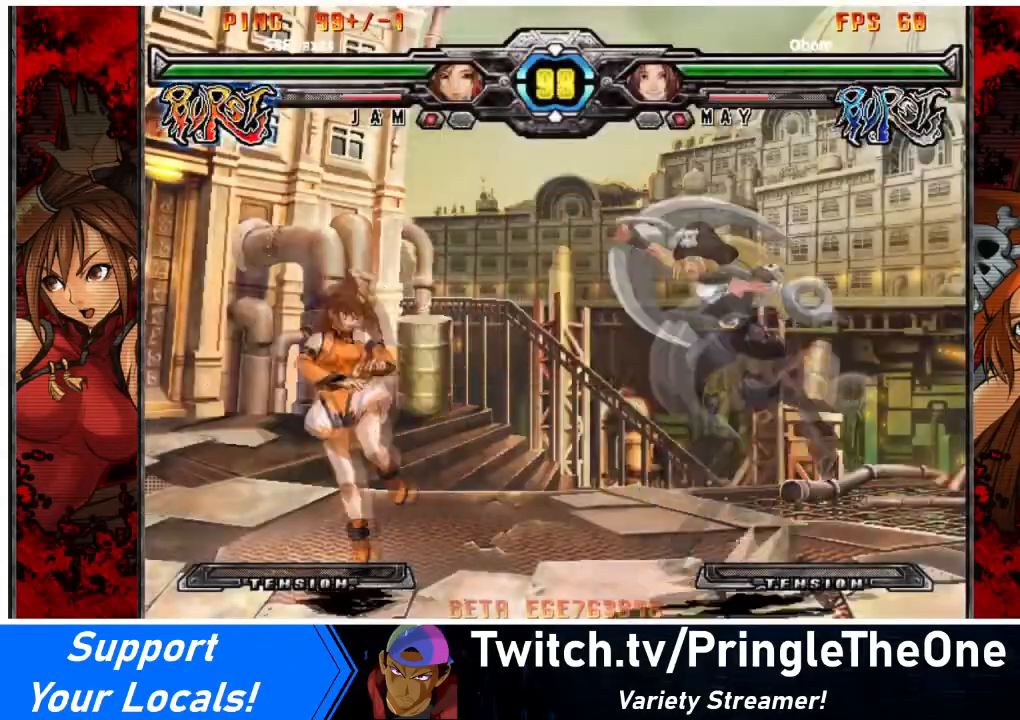
{"buttons": [], "events": [[300, "DPAD_RIGHT", "down"], [434, "DPAD_RIGHT", "up"]]}
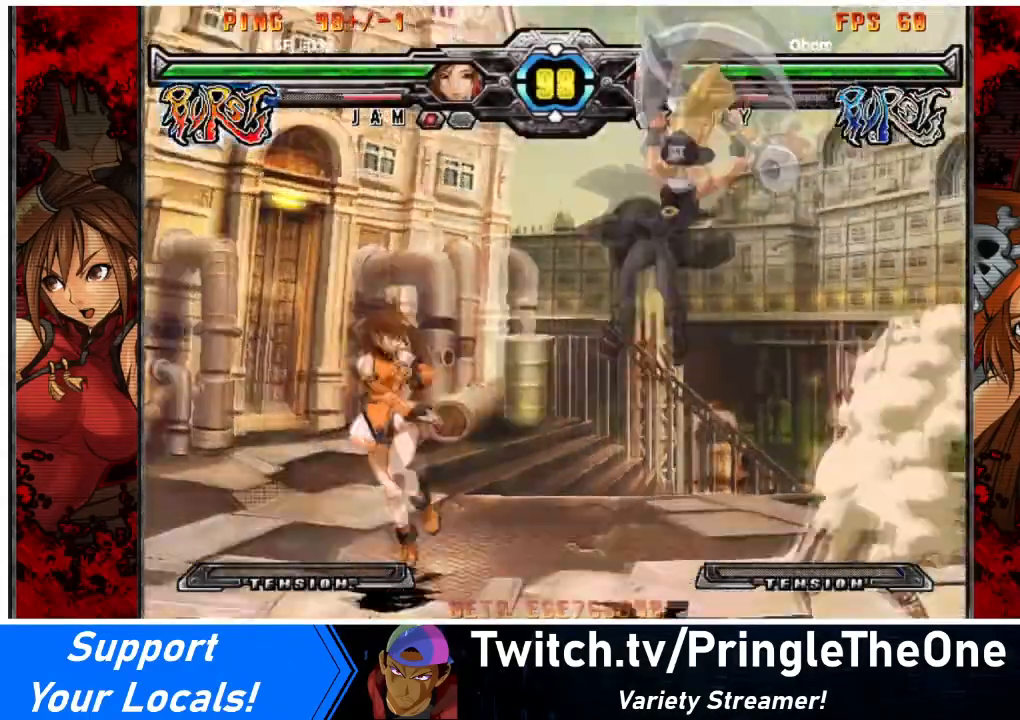
{"buttons": [], "events": []}
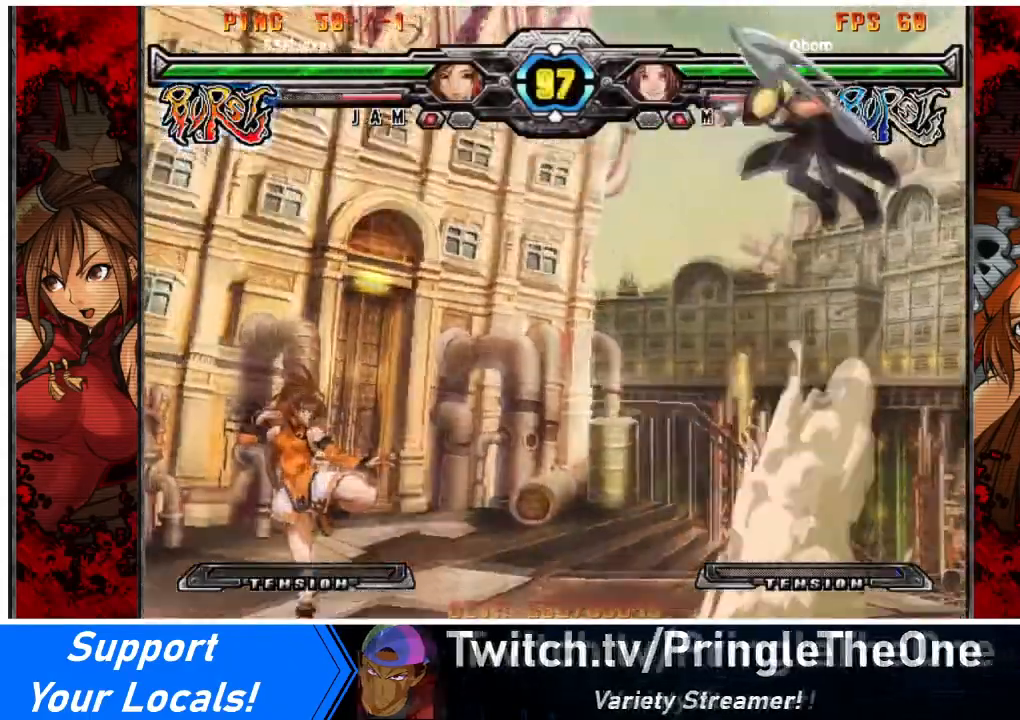
{"buttons": [], "events": [[33, "DPAD_RIGHT", "down"], [400, "DPAD_RIGHT", "up"]]}